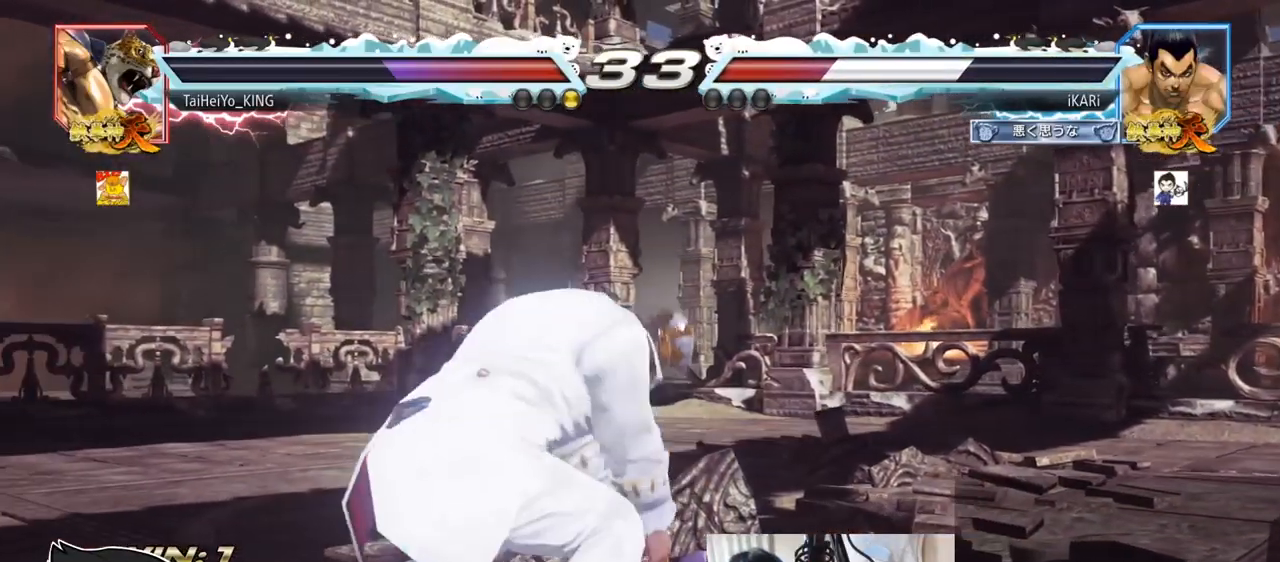
Gameplay with a controller (arcade stick); each line is a JSON object with the inputs held at the frame after it. "events" lists button and stick changes between this image and that frame as [ms after this image, input, new state], when the widget could be followed in between. Not read: L3 R3.
{"buttons": [], "left_stick": "center", "events": []}
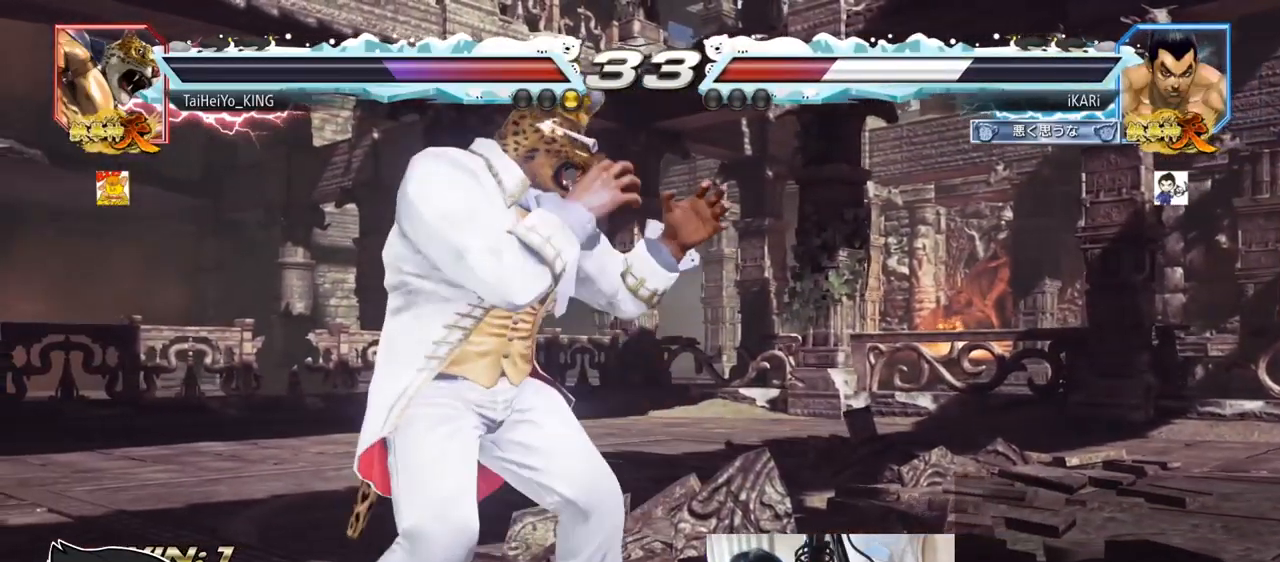
{"buttons": [], "left_stick": "right", "events": [[467, "left_stick", "right"]]}
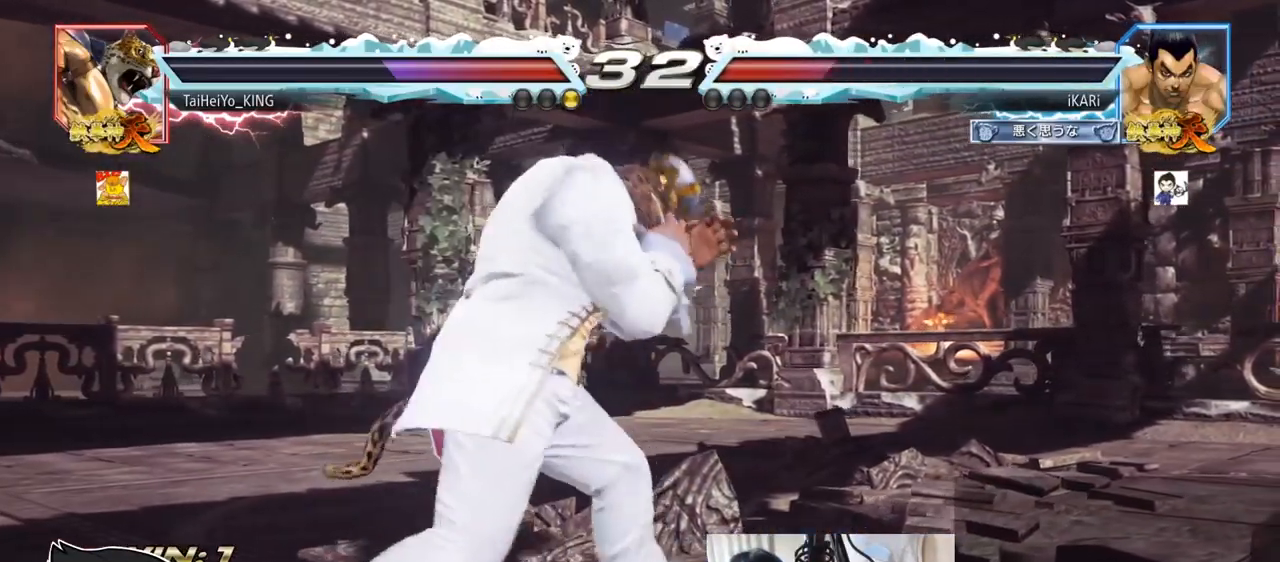
{"buttons": [], "left_stick": "center", "events": [[417, "left_stick", "center"]]}
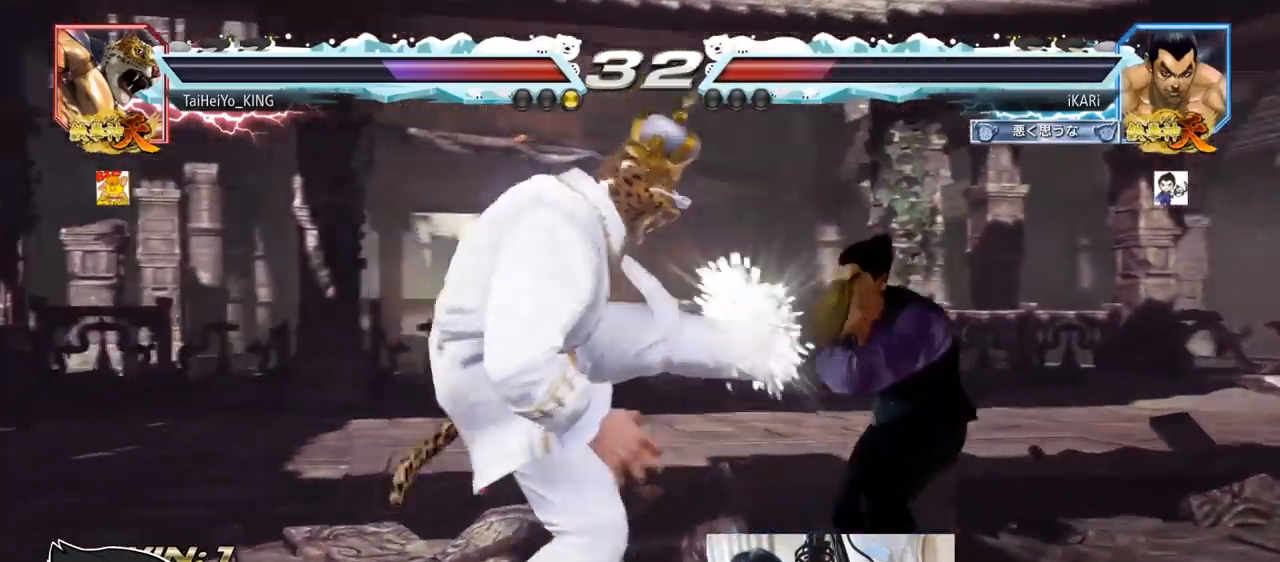
{"buttons": [], "left_stick": "center", "events": [[367, "left_stick", "left"], [400, "CROSS", "down"], [433, "CROSS", "up"], [433, "TRIANGLE", "down"], [500, "TRIANGLE", "up"], [500, "left_stick", "center"]]}
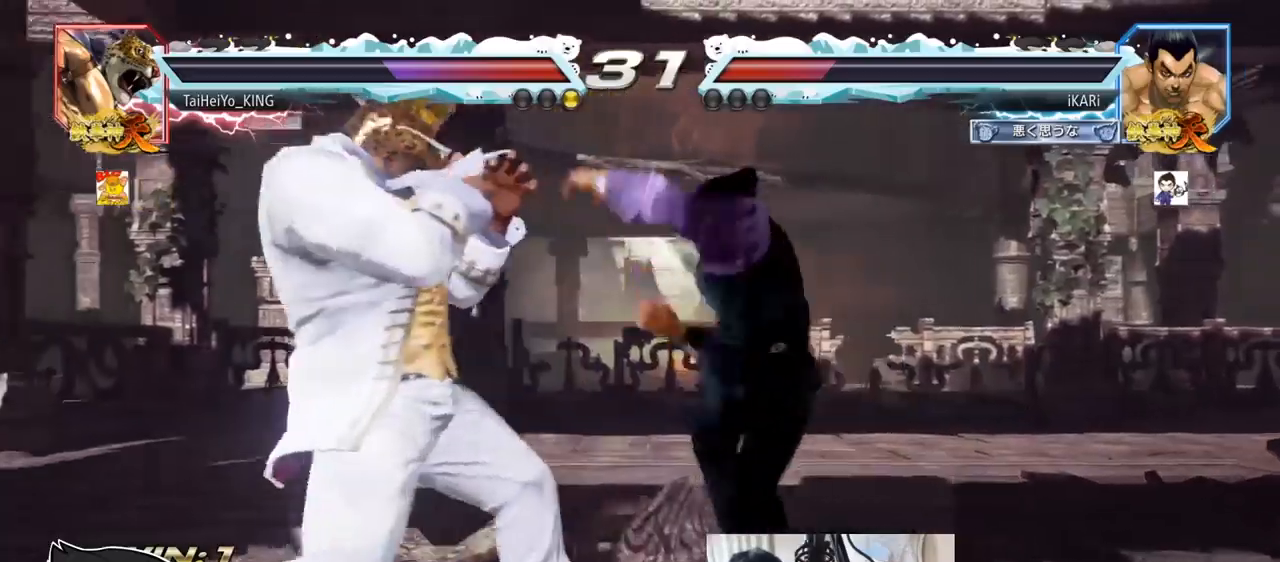
{"buttons": [], "left_stick": "center", "events": [[184, "left_stick", "left"], [501, "left_stick", "center"]]}
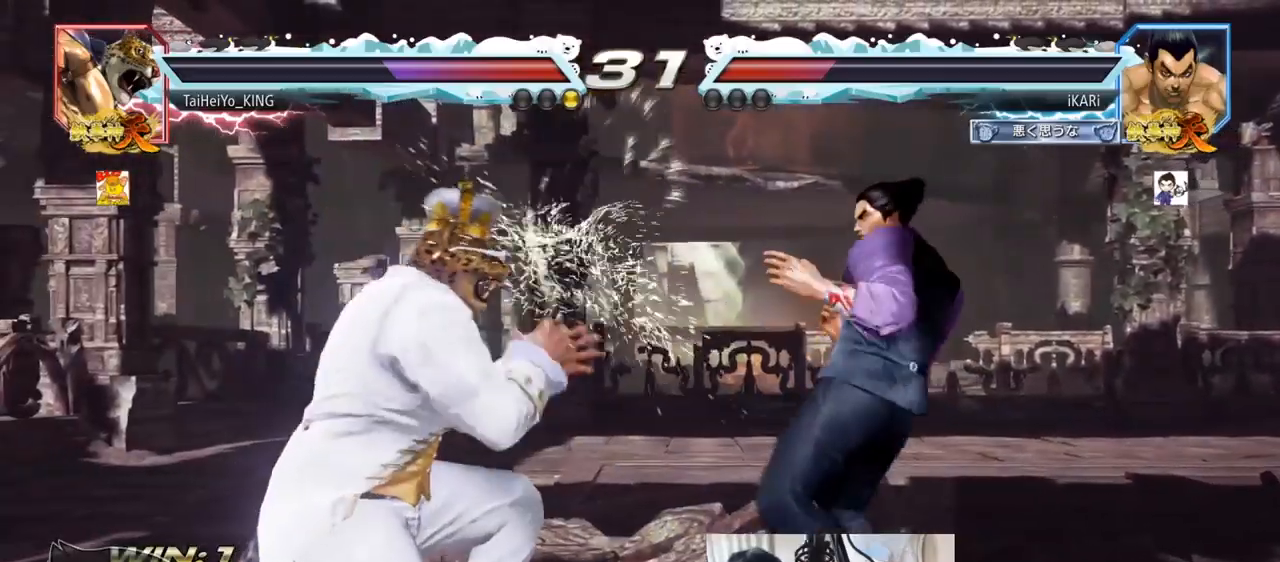
{"buttons": [], "left_stick": "right", "events": [[133, "left_stick", "right"], [200, "left_stick", "center"], [266, "left_stick", "right"]]}
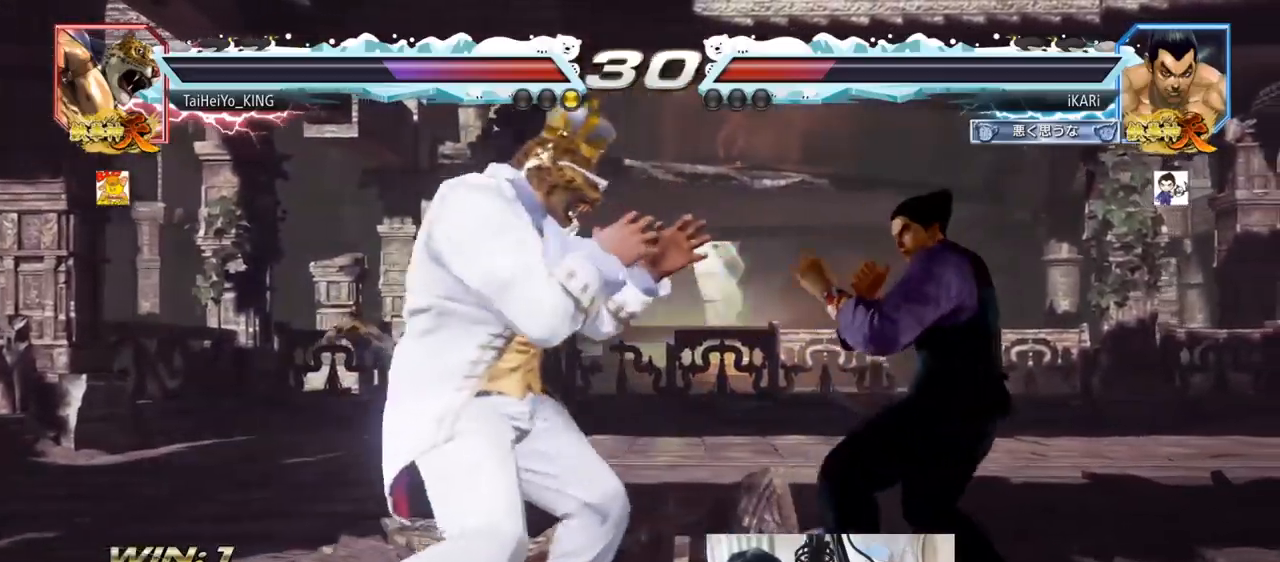
{"buttons": ["CIRCLE"], "left_stick": "center", "events": [[150, "left_stick", "center"], [284, "left_stick", "down-left"], [334, "left_stick", "center"], [501, "CIRCLE", "down"]]}
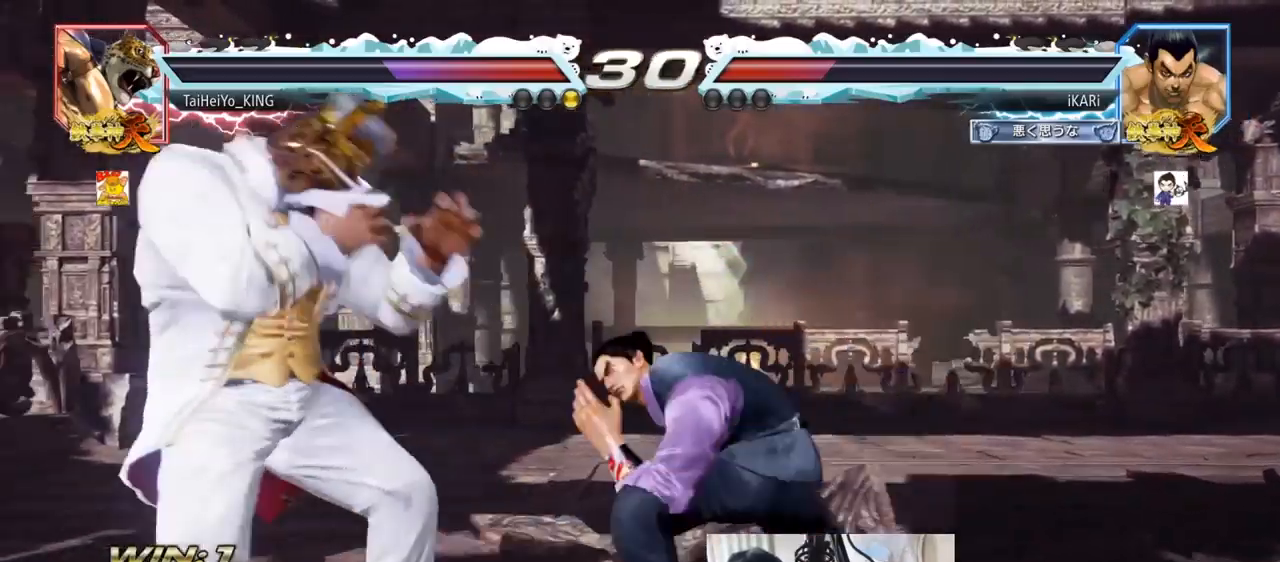
{"buttons": [], "left_stick": "center", "events": [[50, "CIRCLE", "up"]]}
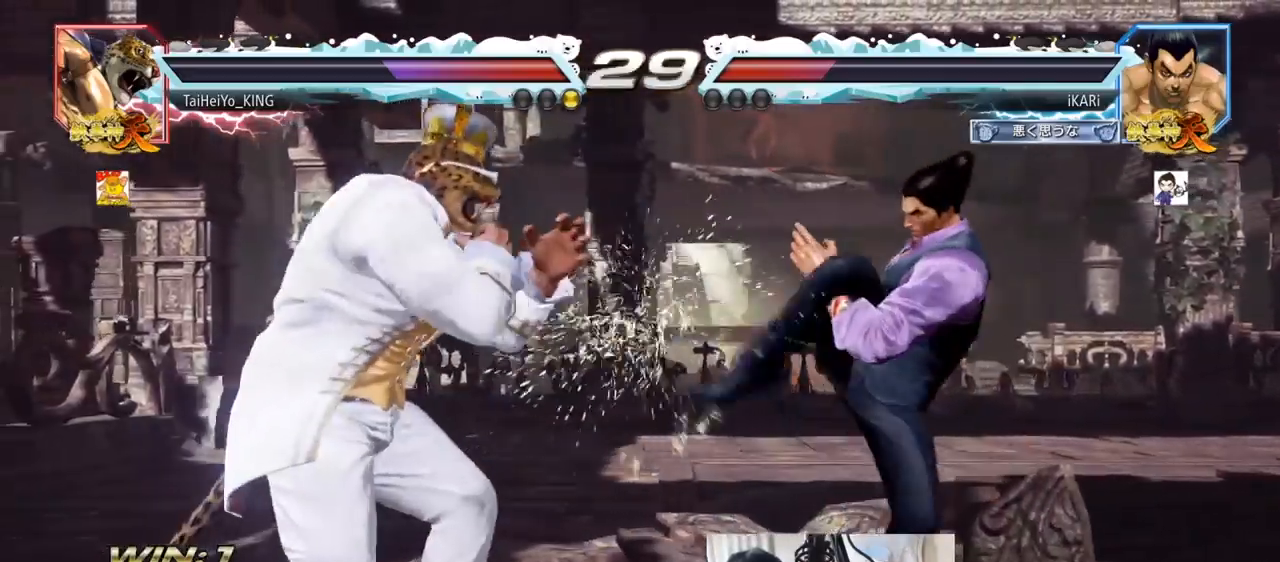
{"buttons": [], "left_stick": "center", "events": [[67, "left_stick", "left"], [100, "TRIANGLE", "down"], [167, "TRIANGLE", "up"], [184, "left_stick", "center"]]}
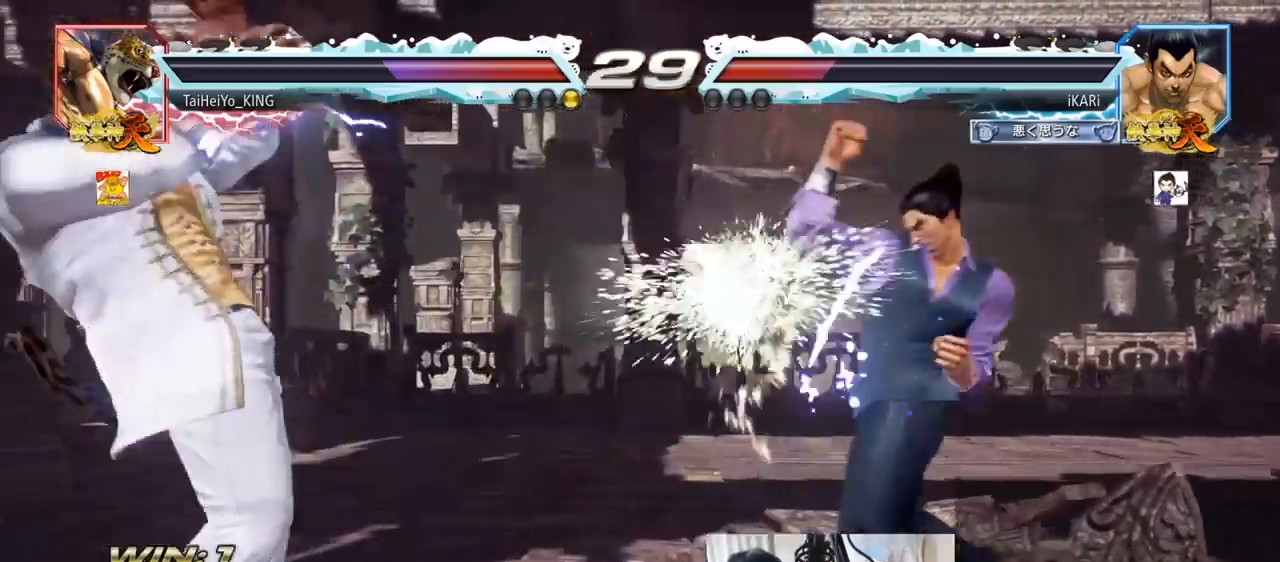
{"buttons": [], "left_stick": "center", "events": [[250, "left_stick", "left"], [483, "left_stick", "center"]]}
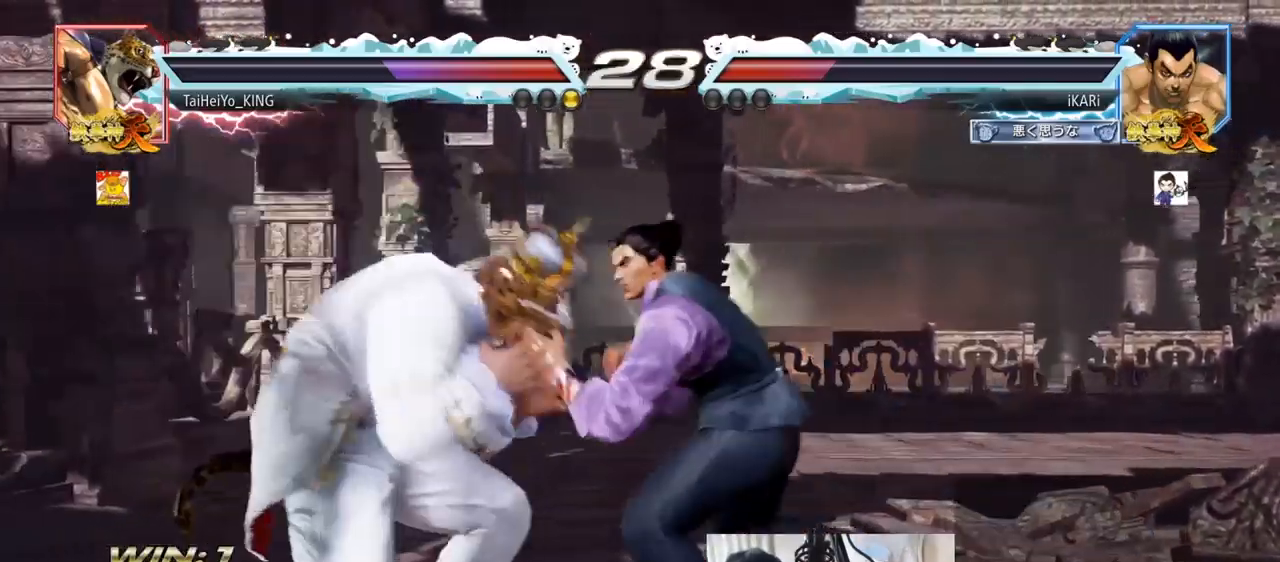
{"buttons": [], "left_stick": "left", "events": [[17, "left_stick", "right"], [83, "left_stick", "center"], [484, "left_stick", "left"]]}
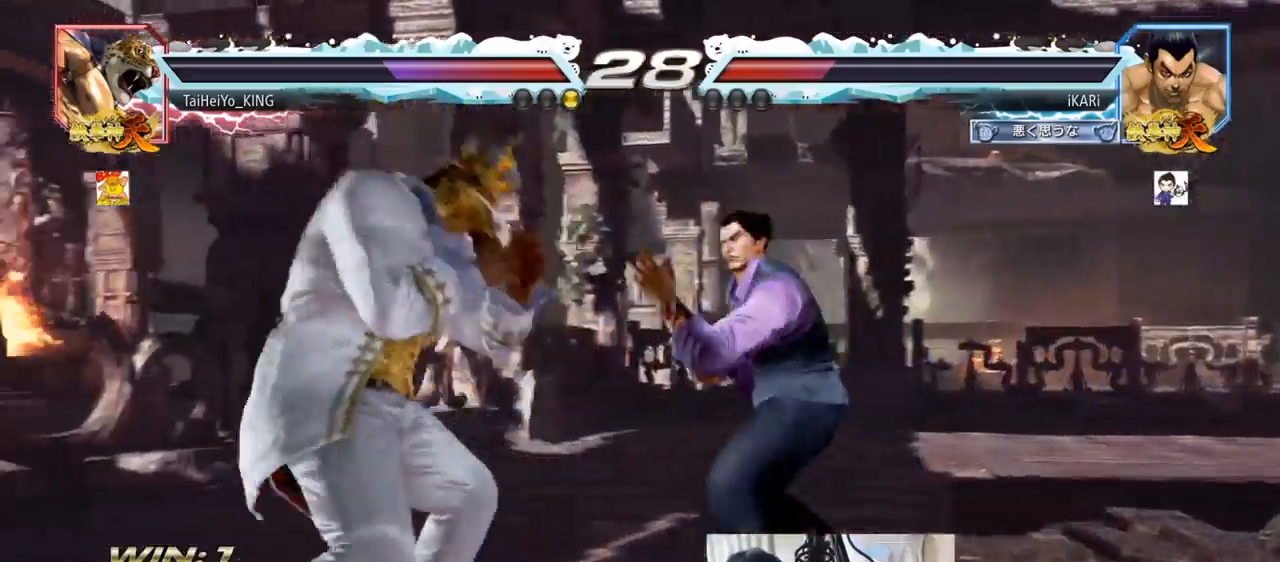
{"buttons": [], "left_stick": "center", "events": [[33, "left_stick", "center"], [83, "left_stick", "down-left"], [200, "left_stick", "left"], [300, "CROSS", "down"], [367, "CROSS", "up"], [400, "TRIANGLE", "down"], [467, "TRIANGLE", "up"], [467, "left_stick", "center"]]}
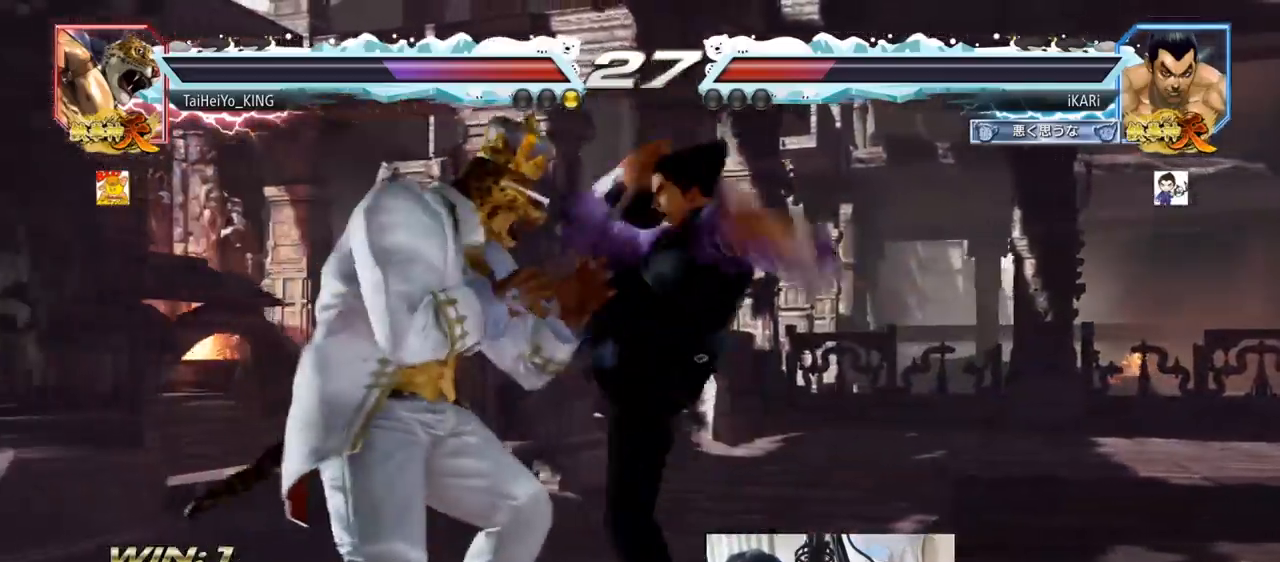
{"buttons": [], "left_stick": "center", "events": [[100, "left_stick", "left"], [400, "left_stick", "center"]]}
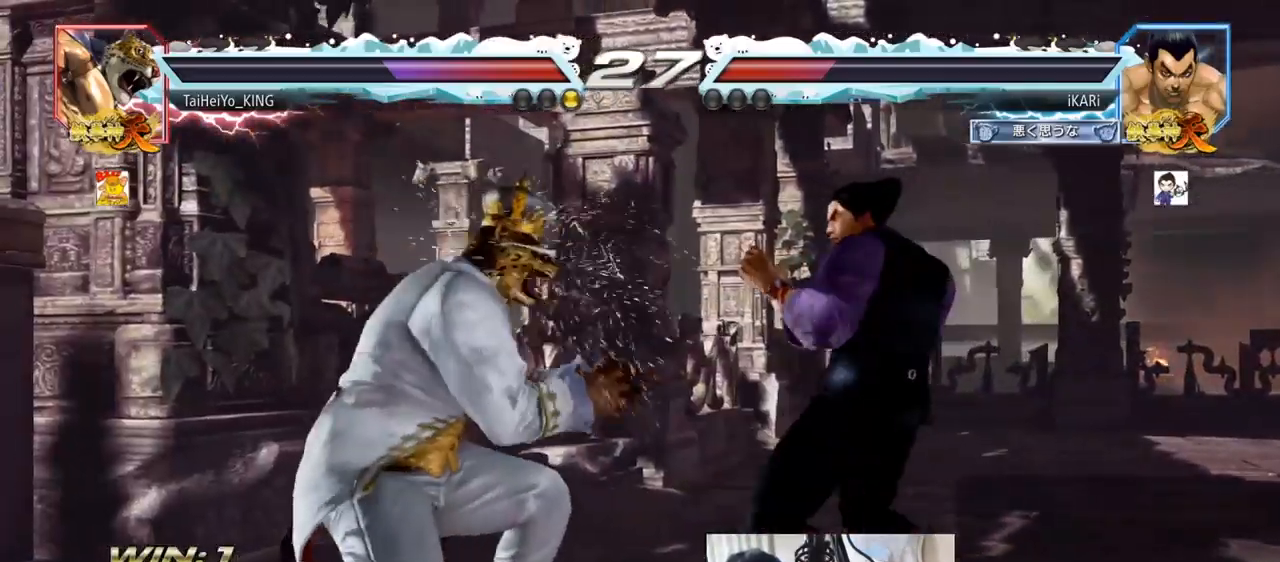
{"buttons": [], "left_stick": "down", "events": [[150, "left_stick", "right"], [450, "left_stick", "down"]]}
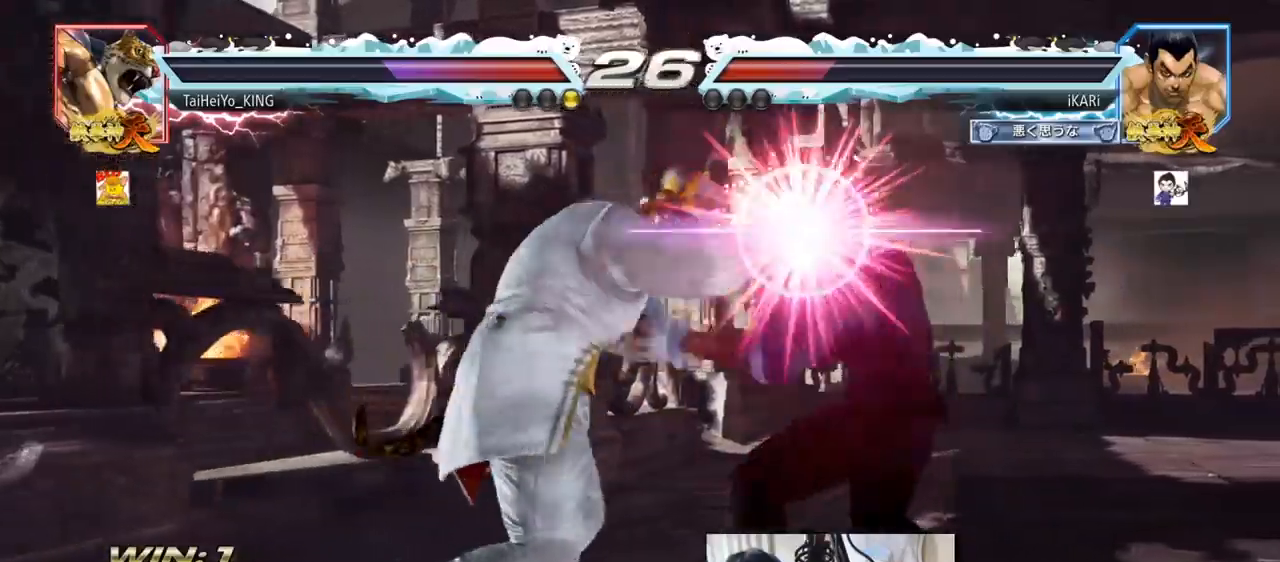
{"buttons": [], "left_stick": "center", "events": [[100, "SQUARE", "down"], [134, "TRIANGLE", "down"], [134, "left_stick", "center"], [167, "SQUARE", "up"], [167, "TRIANGLE", "up"]]}
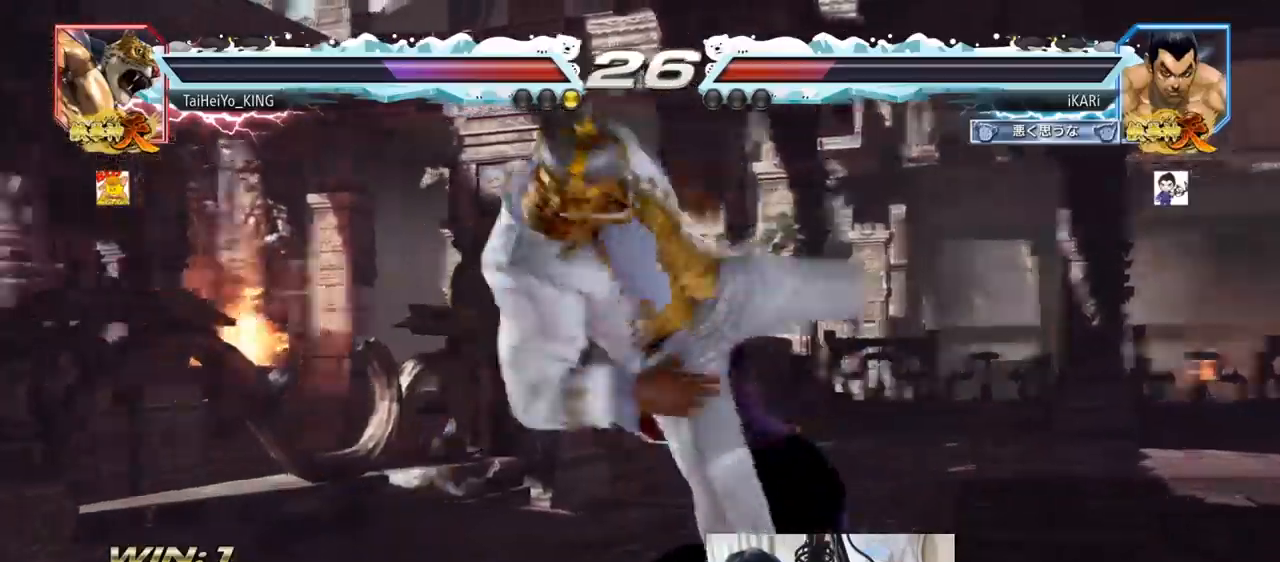
{"buttons": [], "left_stick": "center", "events": [[300, "TRIANGLE", "down"], [417, "TRIANGLE", "up"]]}
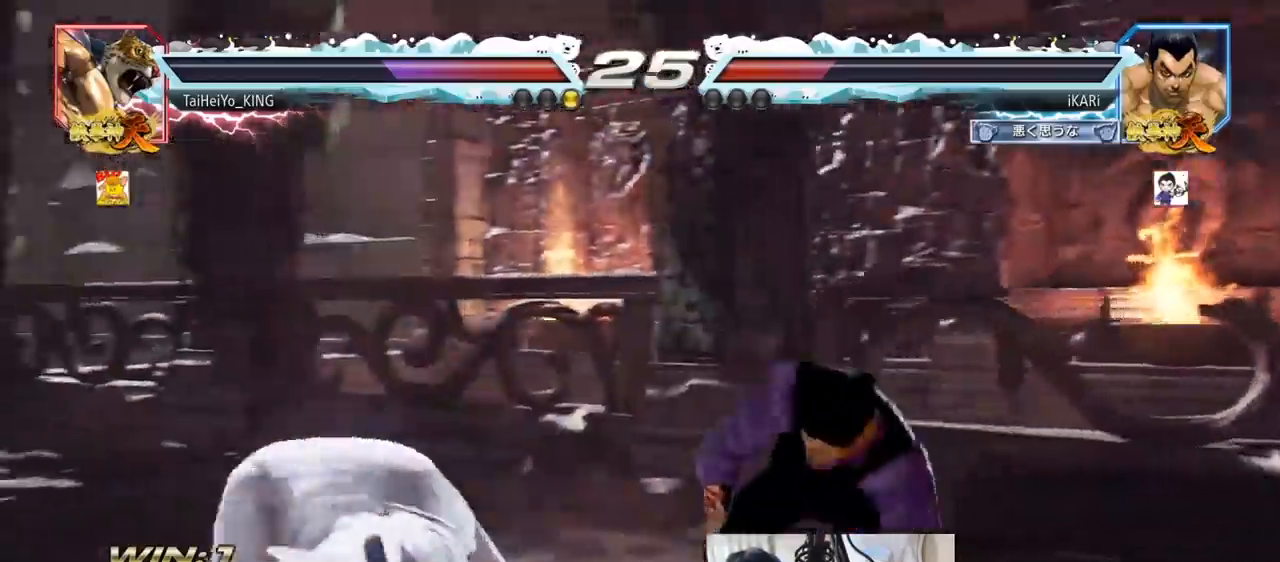
{"buttons": [], "left_stick": "center", "events": [[317, "left_stick", "left"], [401, "left_stick", "down"], [484, "left_stick", "center"]]}
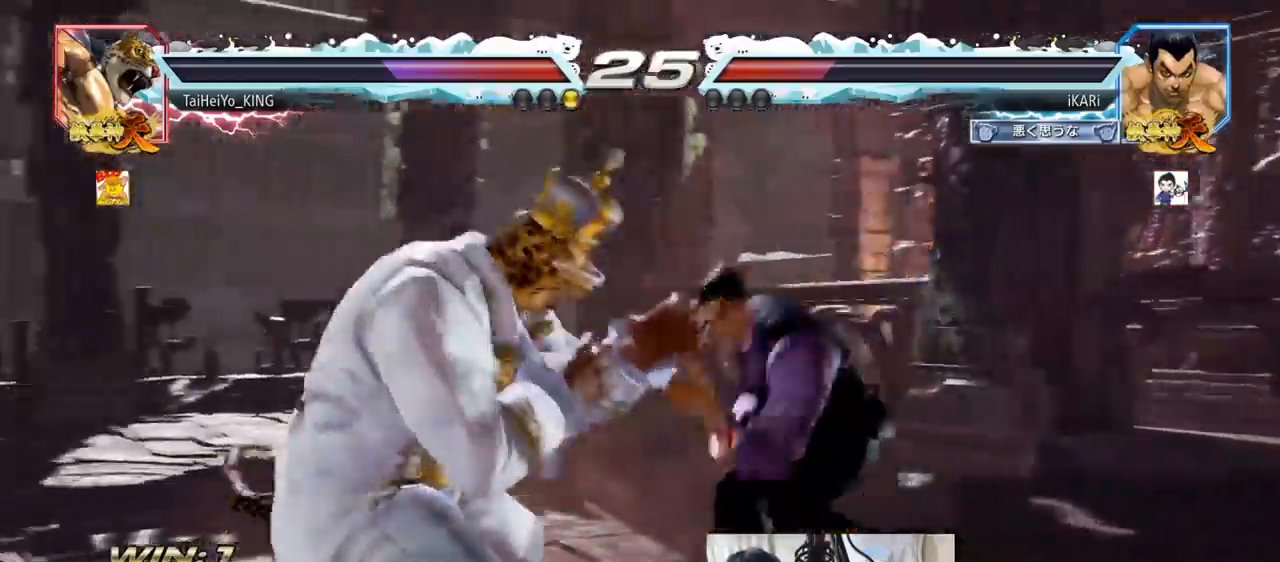
{"buttons": ["TRIANGLE"], "left_stick": "center", "events": [[17, "left_stick", "left"], [100, "left_stick", "right"], [250, "left_stick", "center"], [300, "left_stick", "left"], [334, "CROSS", "down"], [384, "CROSS", "up"], [400, "TRIANGLE", "down"], [434, "left_stick", "center"], [450, "TRIANGLE", "up"], [500, "TRIANGLE", "down"]]}
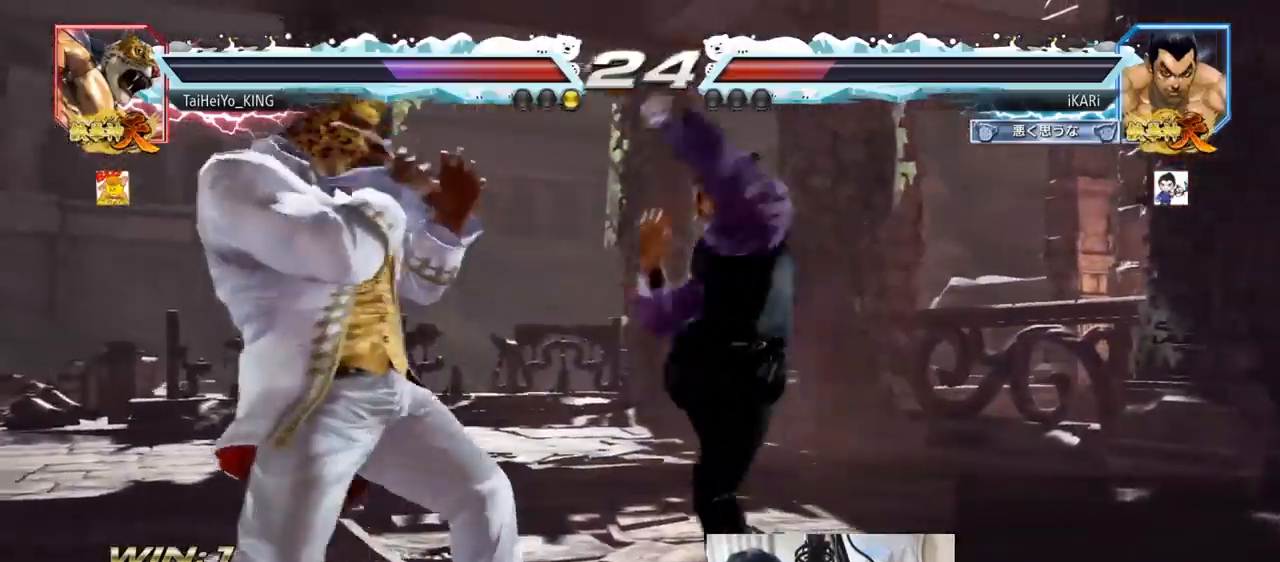
{"buttons": [], "left_stick": "center", "events": [[67, "TRIANGLE", "up"], [134, "left_stick", "left"], [334, "left_stick", "center"]]}
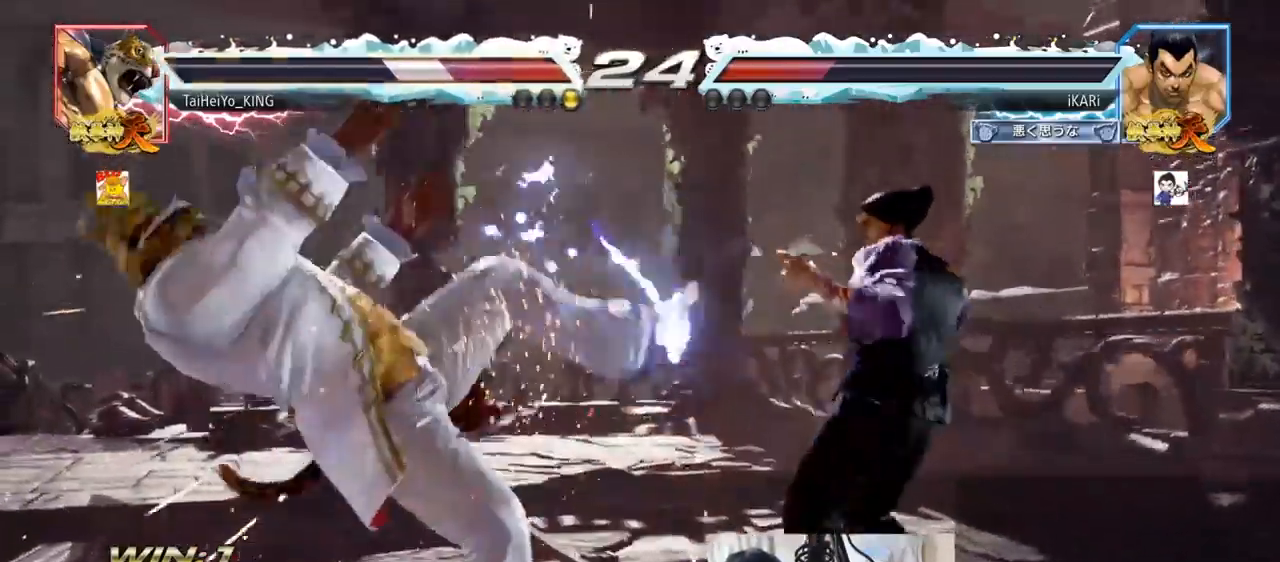
{"buttons": [], "left_stick": "center", "events": [[50, "left_stick", "left"], [100, "left_stick", "center"], [217, "left_stick", "down"], [250, "TRIANGLE", "down"], [283, "TRIANGLE", "up"], [283, "left_stick", "center"]]}
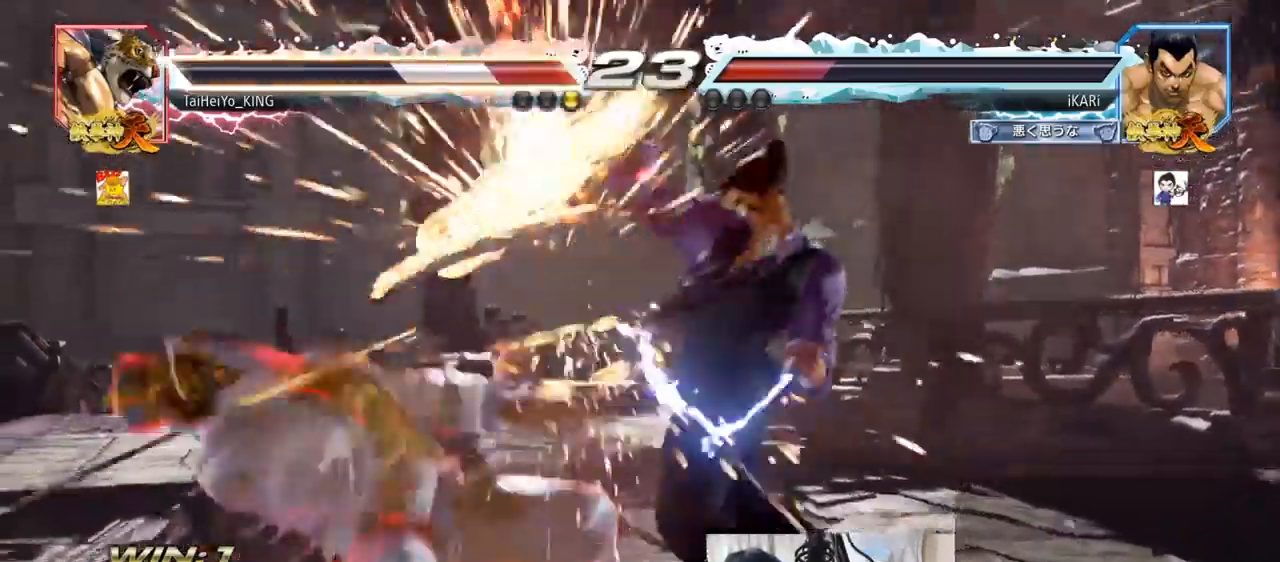
{"buttons": ["SQUARE"], "left_stick": "right", "events": [[151, "left_stick", "right"], [167, "TRIANGLE", "down"], [217, "TRIANGLE", "up"], [267, "TRIANGLE", "down"], [317, "TRIANGLE", "up"], [367, "TRIANGLE", "down"], [401, "SQUARE", "down"], [434, "TRIANGLE", "up"], [451, "SQUARE", "up"], [484, "SQUARE", "down"]]}
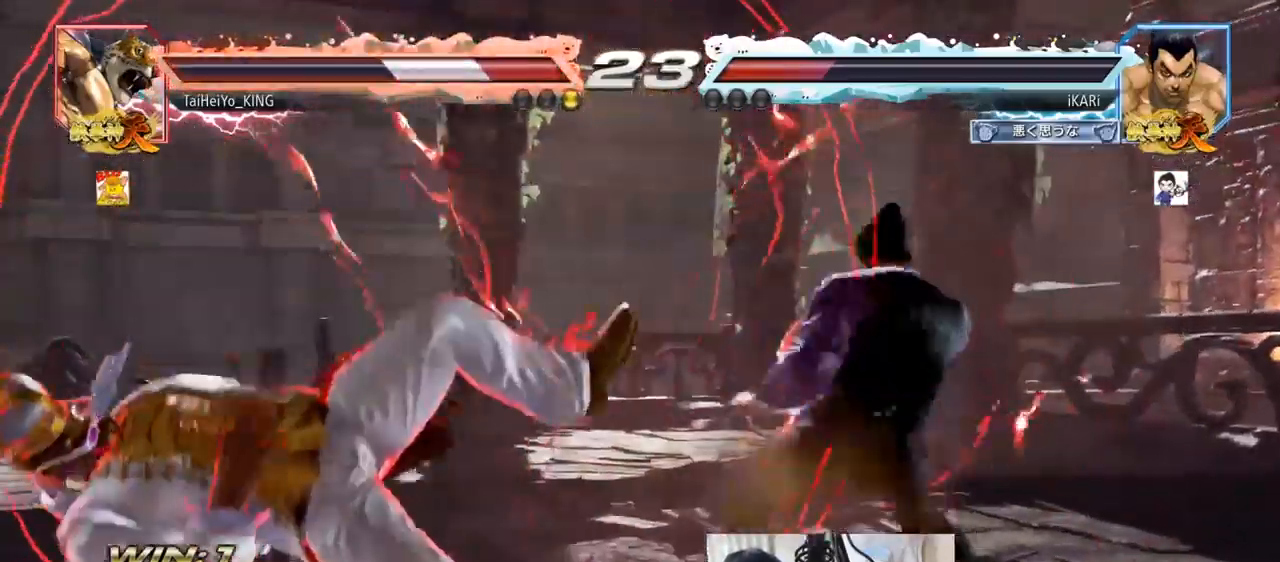
{"buttons": [], "left_stick": "right", "events": [[33, "SQUARE", "up"], [67, "SQUARE", "down"], [133, "TRIANGLE", "down"], [150, "SQUARE", "up"], [200, "TRIANGLE", "up"], [250, "TRIANGLE", "down"], [283, "TRIANGLE", "up"], [317, "TRIANGLE", "down"], [367, "TRIANGLE", "up"], [417, "TRIANGLE", "down"], [484, "TRIANGLE", "up"]]}
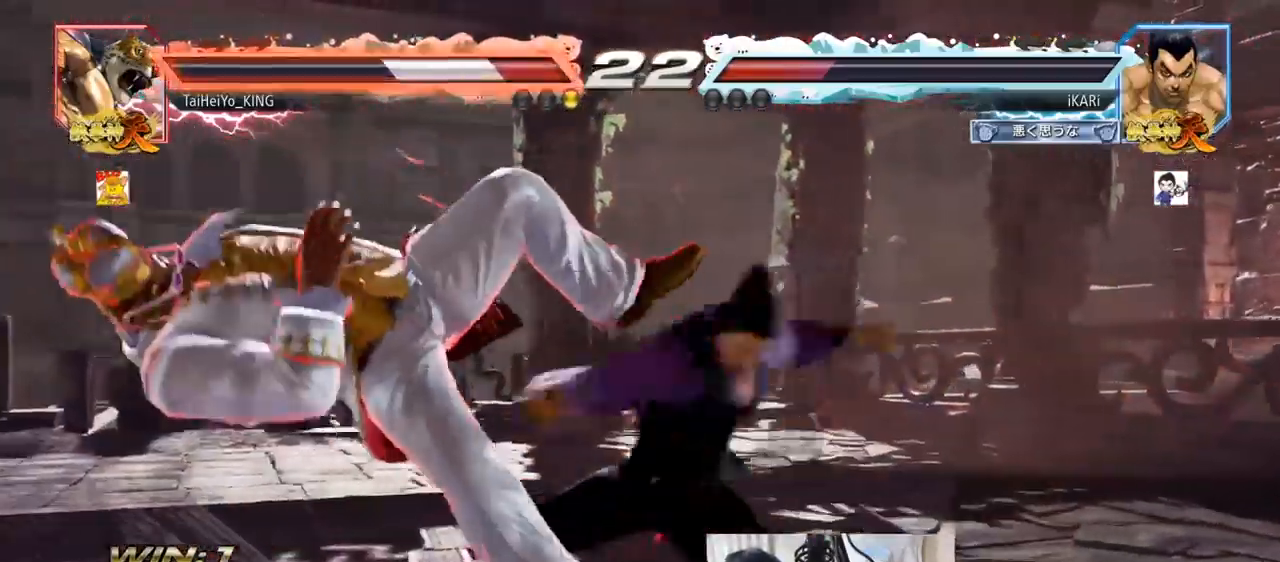
{"buttons": [], "left_stick": "center", "events": [[34, "TRIANGLE", "down"], [84, "TRIANGLE", "up"], [117, "TRIANGLE", "down"], [117, "left_stick", "center"], [151, "R1", "down"], [184, "R1", "up"], [234, "TRIANGLE", "up"]]}
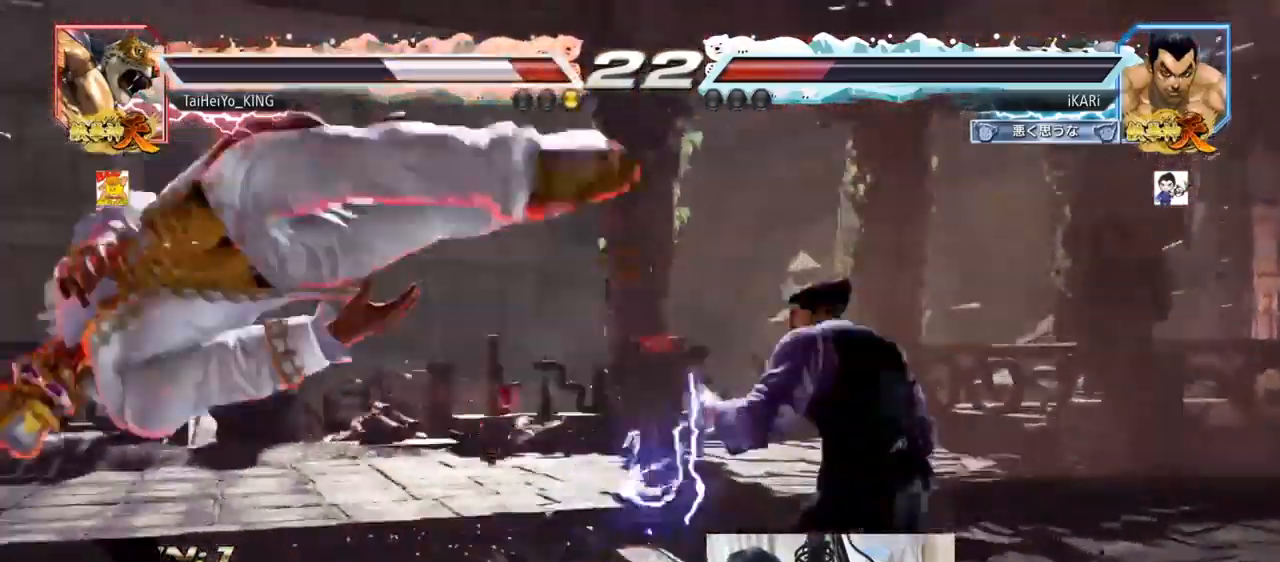
{"buttons": [], "left_stick": "right", "events": [[50, "left_stick", "left"], [133, "left_stick", "down"], [250, "left_stick", "left"], [317, "left_stick", "center"], [367, "left_stick", "right"], [384, "CROSS", "down"], [417, "CROSS", "up"], [434, "SQUARE", "down"], [500, "SQUARE", "up"]]}
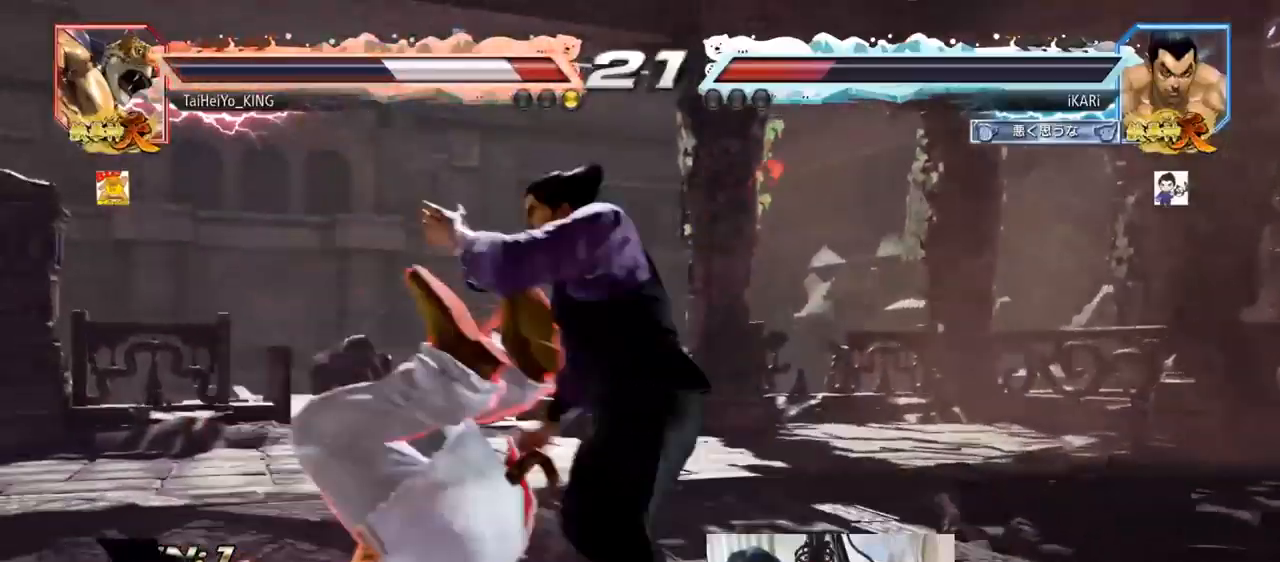
{"buttons": [], "left_stick": "up-left", "events": [[34, "left_stick", "center"], [50, "SQUARE", "down"], [117, "SQUARE", "up"], [501, "left_stick", "up-left"]]}
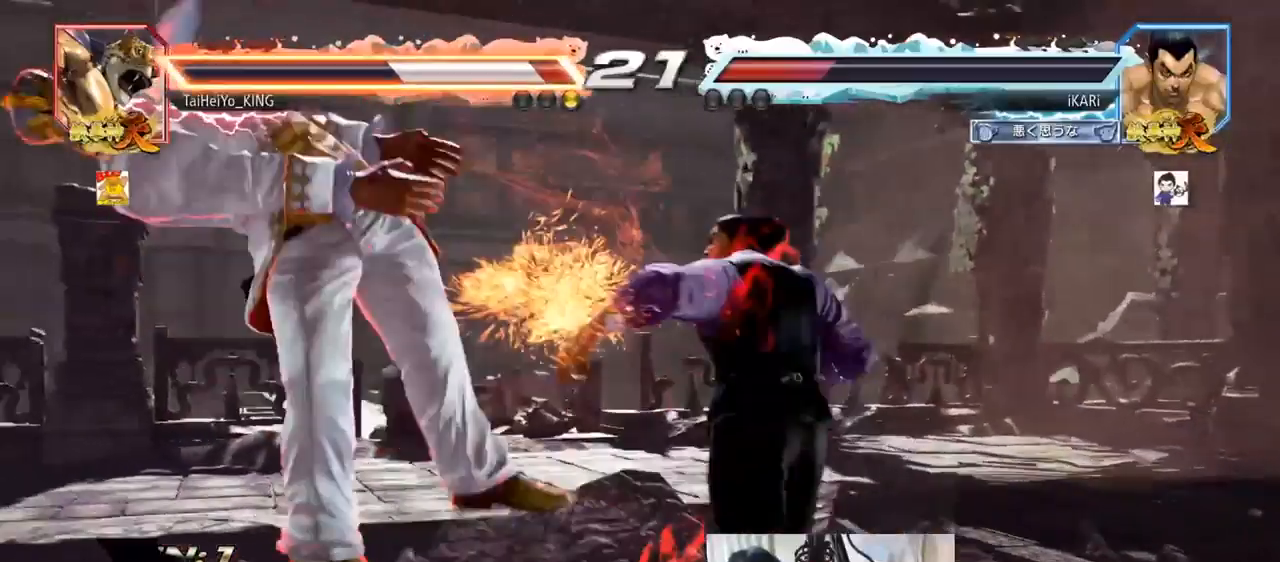
{"buttons": [], "left_stick": "center", "events": [[100, "TRIANGLE", "down"], [100, "left_stick", "down-right"], [150, "TRIANGLE", "up"], [183, "TRIANGLE", "down"], [334, "TRIANGLE", "up"], [384, "left_stick", "center"]]}